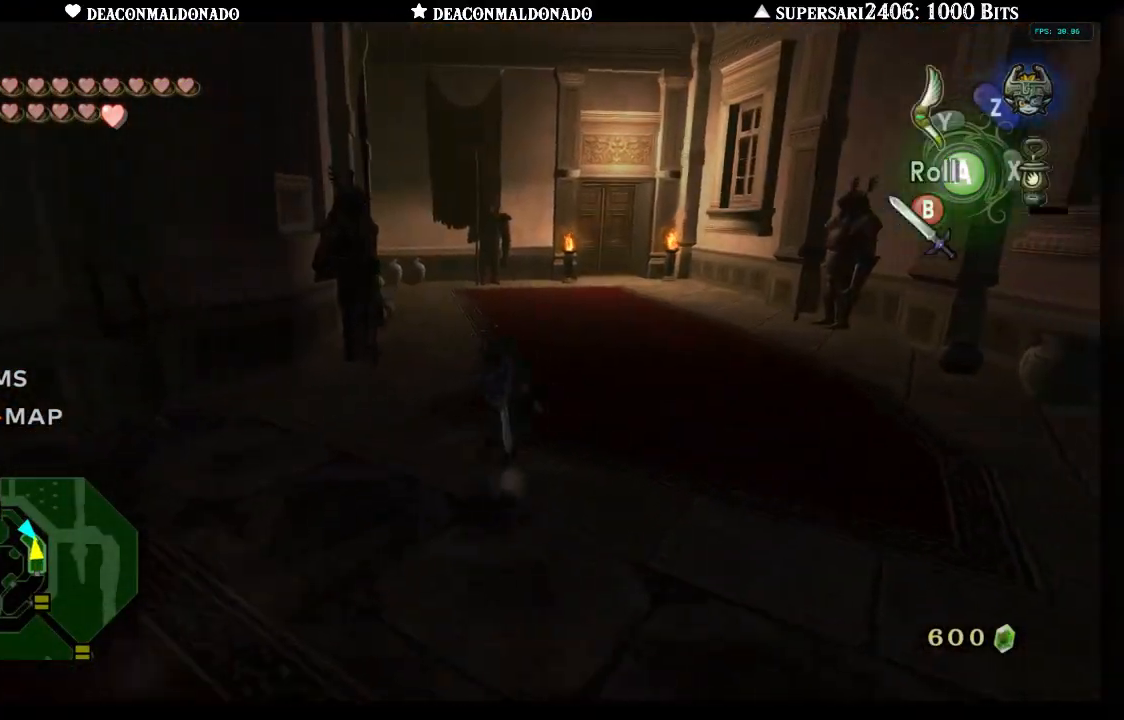
Gameplay with a controller (Nintendo layout); each line is a JSON object with the inputs held at the frame after it. "events" lists button and stick changes between this image and that frame as [ms after this image, input, new state], when the widget could be followed in between. Not read: L3 R3.
{"buttons": [], "left_stick": "up", "right_stick": "left", "events": [[317, "B", "down"], [400, "B", "up"], [450, "right_stick", "left"], [483, "left_stick", "up"]]}
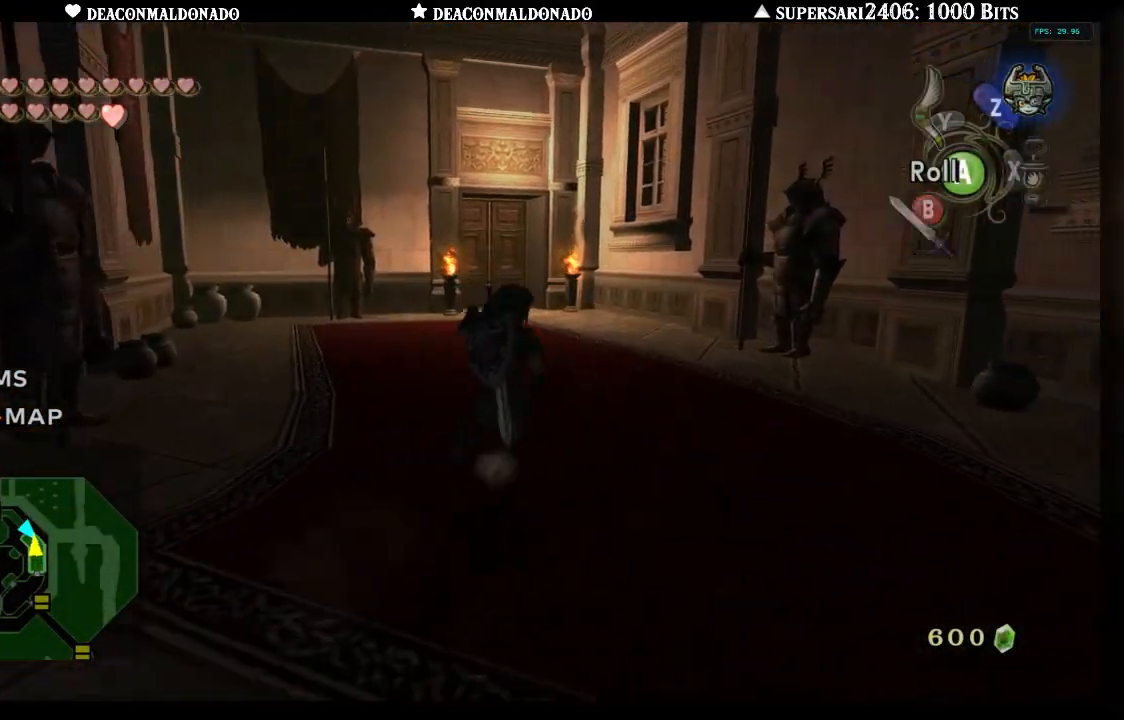
{"buttons": [], "left_stick": "up", "right_stick": "center", "events": [[100, "left_stick", "up-left"], [317, "right_stick", "center"], [367, "left_stick", "up"]]}
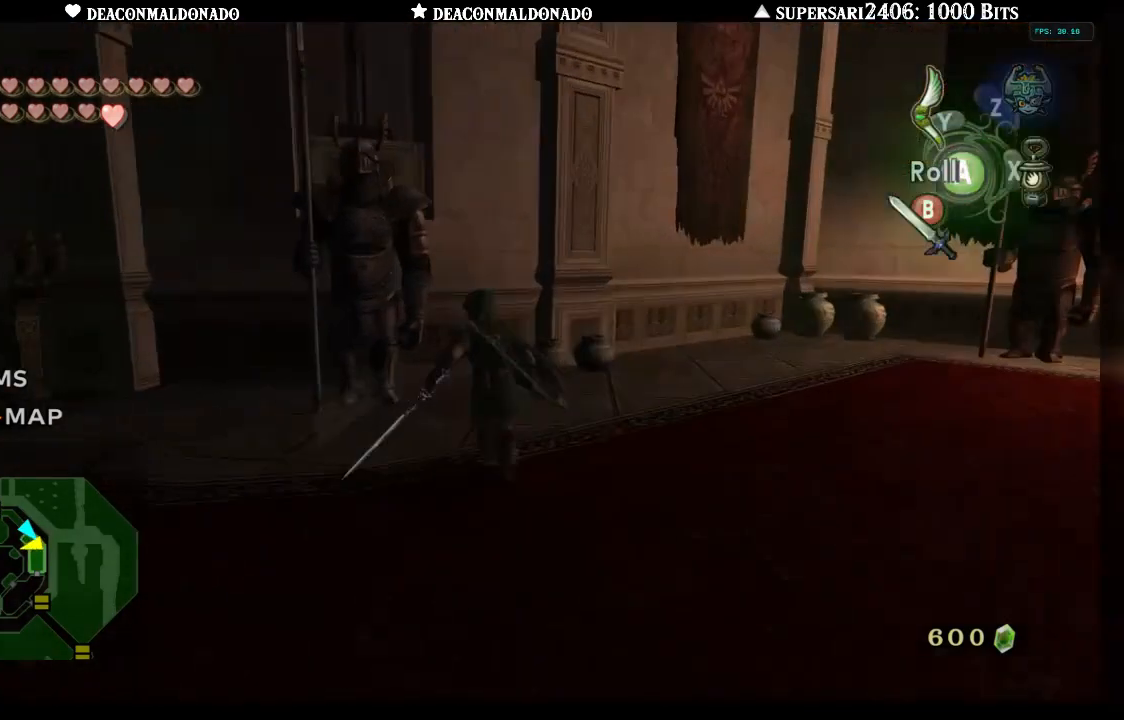
{"buttons": [], "left_stick": "up", "right_stick": "center", "events": [[83, "left_stick", "up-right"], [483, "left_stick", "up"]]}
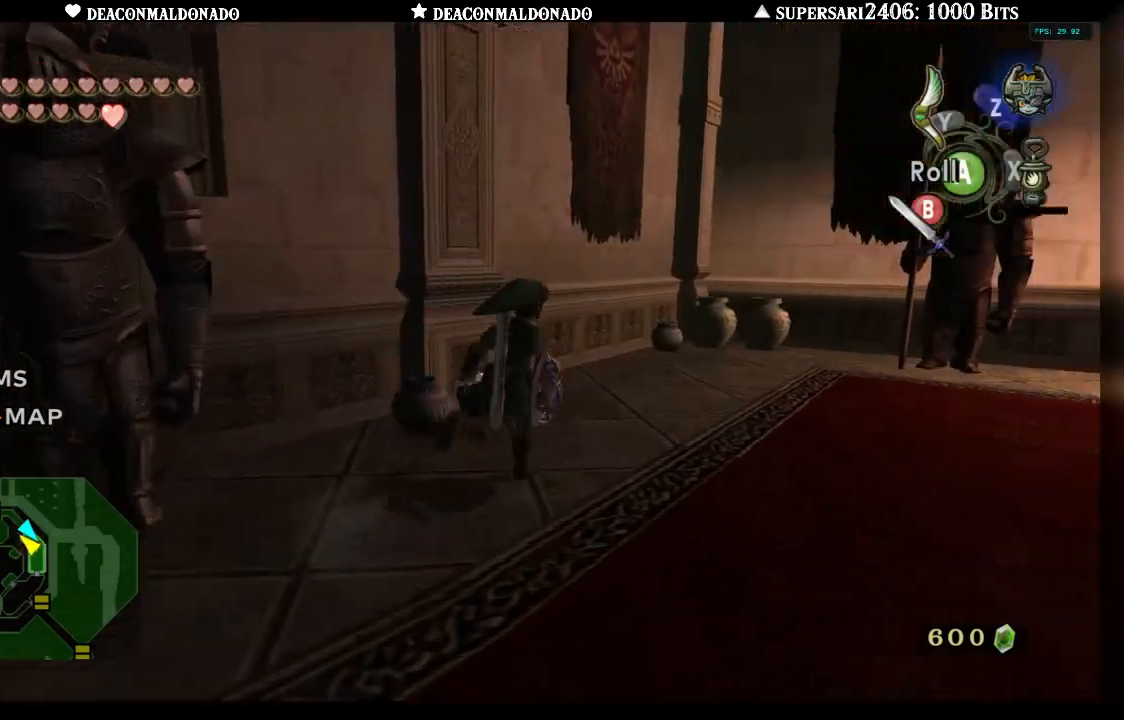
{"buttons": [], "left_stick": "up-right", "right_stick": "center", "events": [[83, "B", "down"], [167, "B", "up"], [383, "left_stick", "up-right"]]}
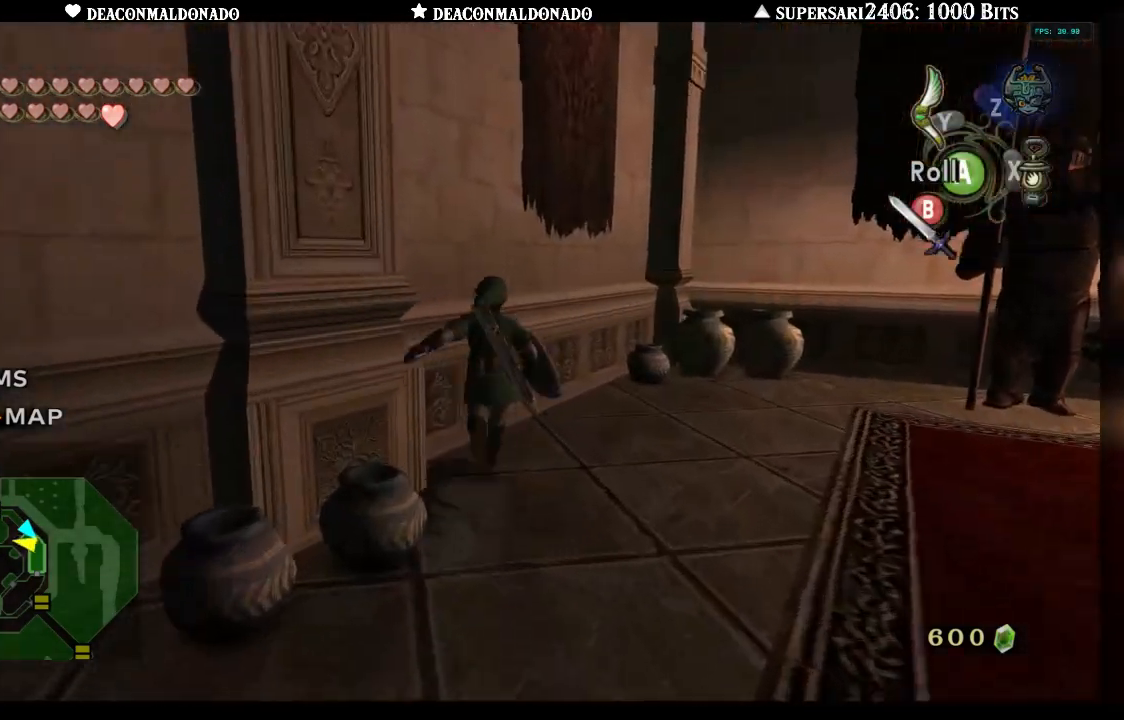
{"buttons": [], "left_stick": "up-right", "right_stick": "down", "events": [[233, "B", "down"], [317, "B", "up"], [467, "right_stick", "down"]]}
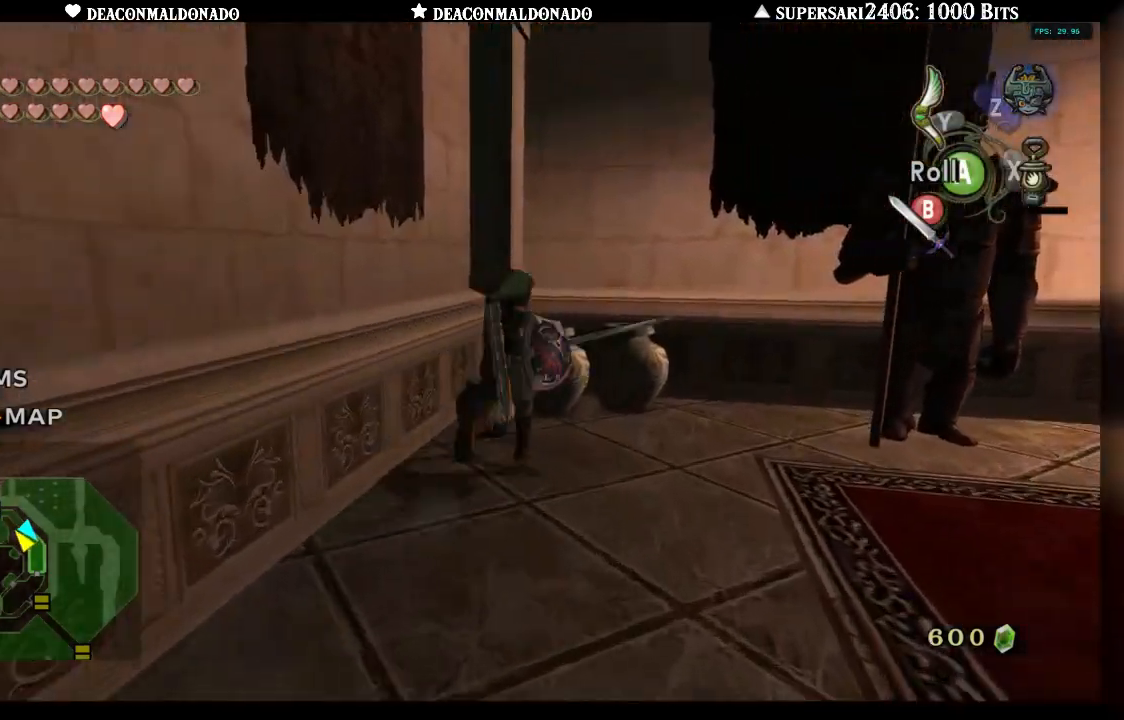
{"buttons": [], "left_stick": "down-left", "right_stick": "left", "events": [[233, "left_stick", "down-right"], [233, "right_stick", "left"], [400, "left_stick", "down-left"]]}
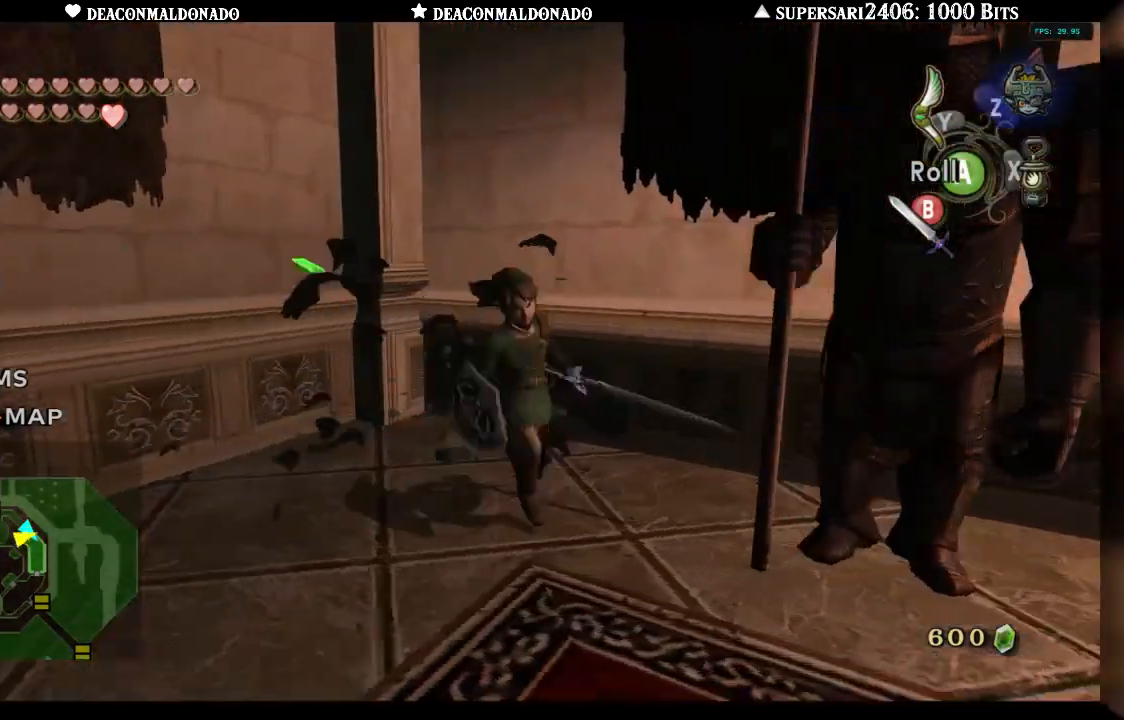
{"buttons": [], "left_stick": "up", "right_stick": "center", "events": [[17, "left_stick", "left"], [117, "A", "down"], [117, "left_stick", "up-left"], [217, "A", "up"], [283, "left_stick", "up"], [300, "right_stick", "center"]]}
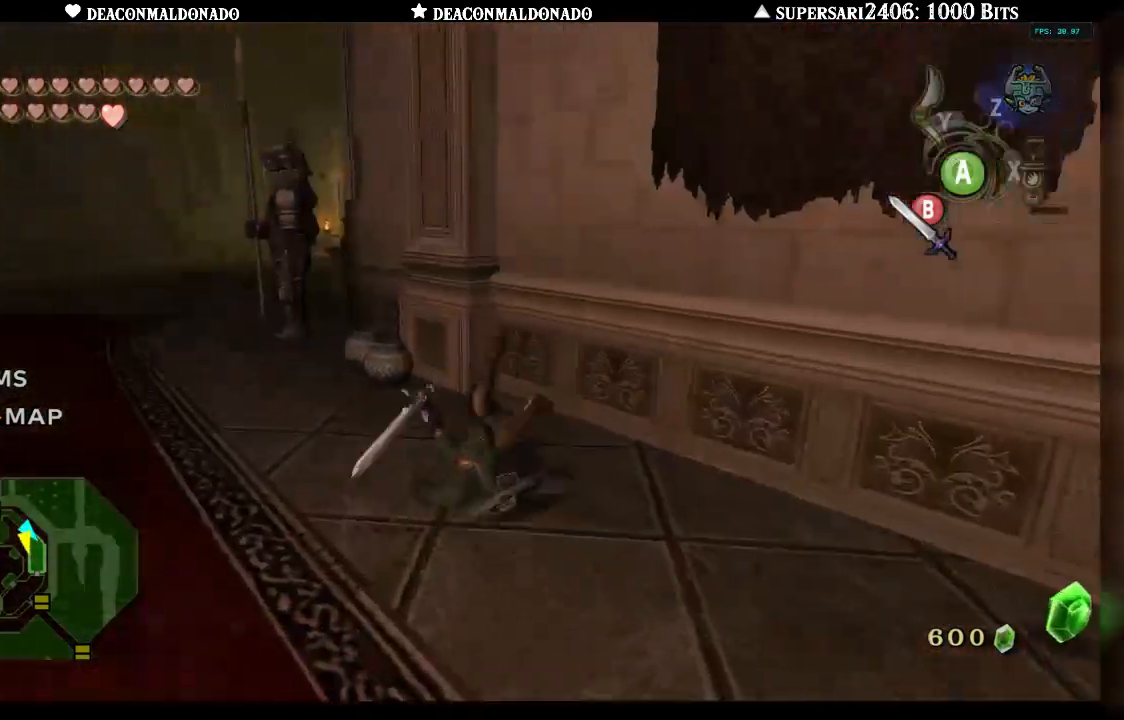
{"buttons": [], "left_stick": "up-left", "right_stick": "center", "events": [[167, "left_stick", "left"], [383, "A", "down"], [417, "left_stick", "up-left"], [483, "A", "up"]]}
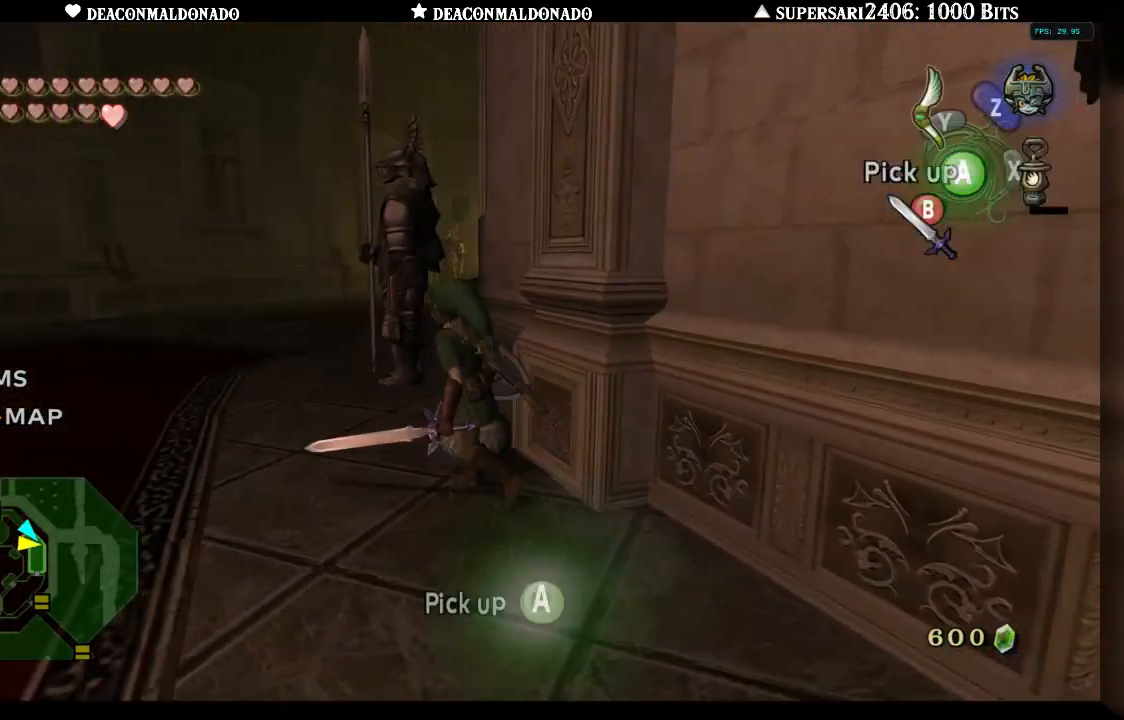
{"buttons": [], "left_stick": "center", "right_stick": "center", "events": [[100, "left_stick", "up"], [250, "left_stick", "up-left"], [483, "left_stick", "center"]]}
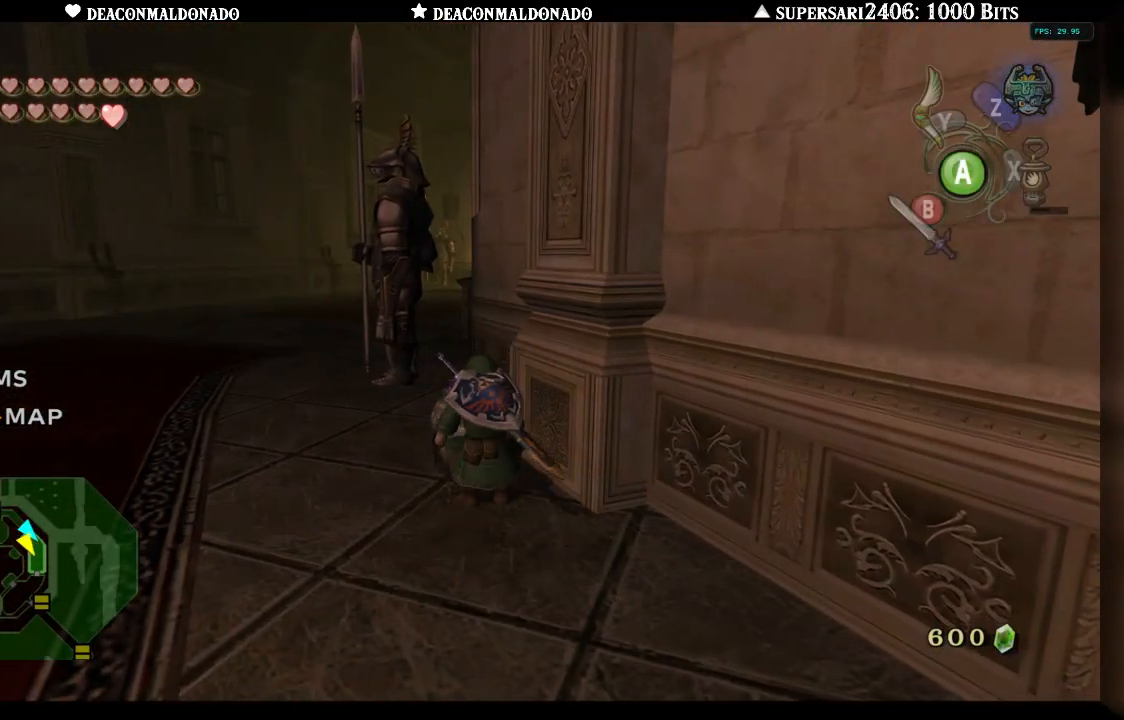
{"buttons": [], "left_stick": "left", "right_stick": "center", "events": [[267, "left_stick", "left"]]}
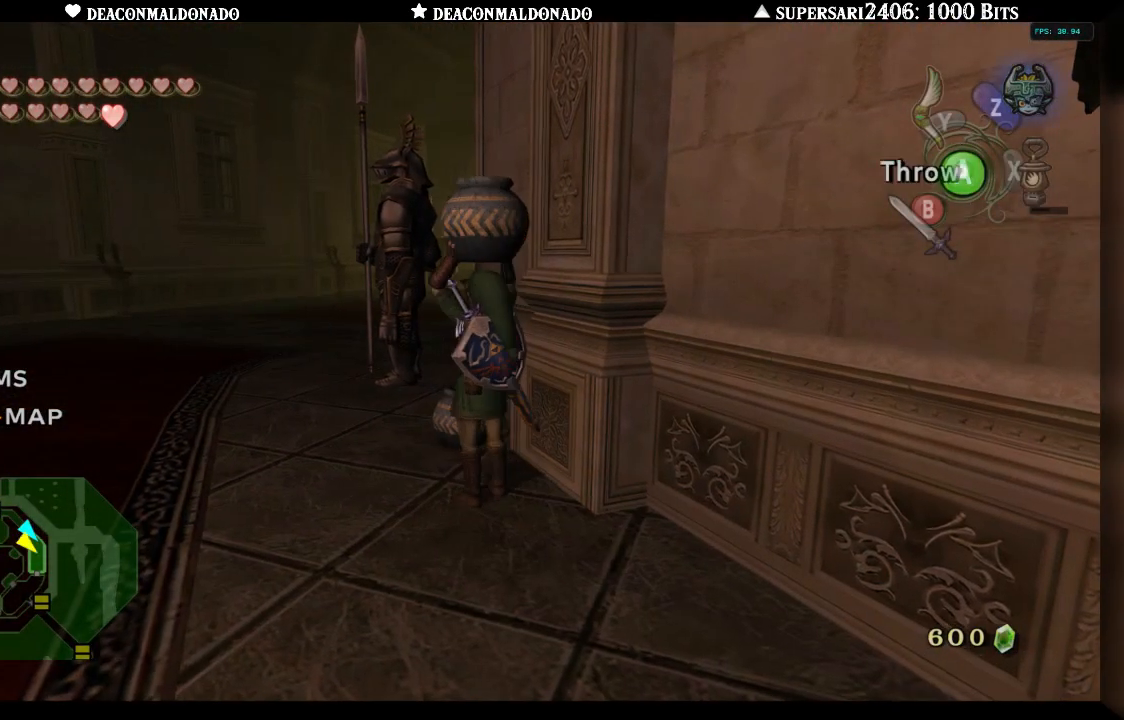
{"buttons": [], "left_stick": "center", "right_stick": "center", "events": [[233, "A", "down"], [283, "left_stick", "up-left"], [317, "A", "up"], [483, "left_stick", "center"]]}
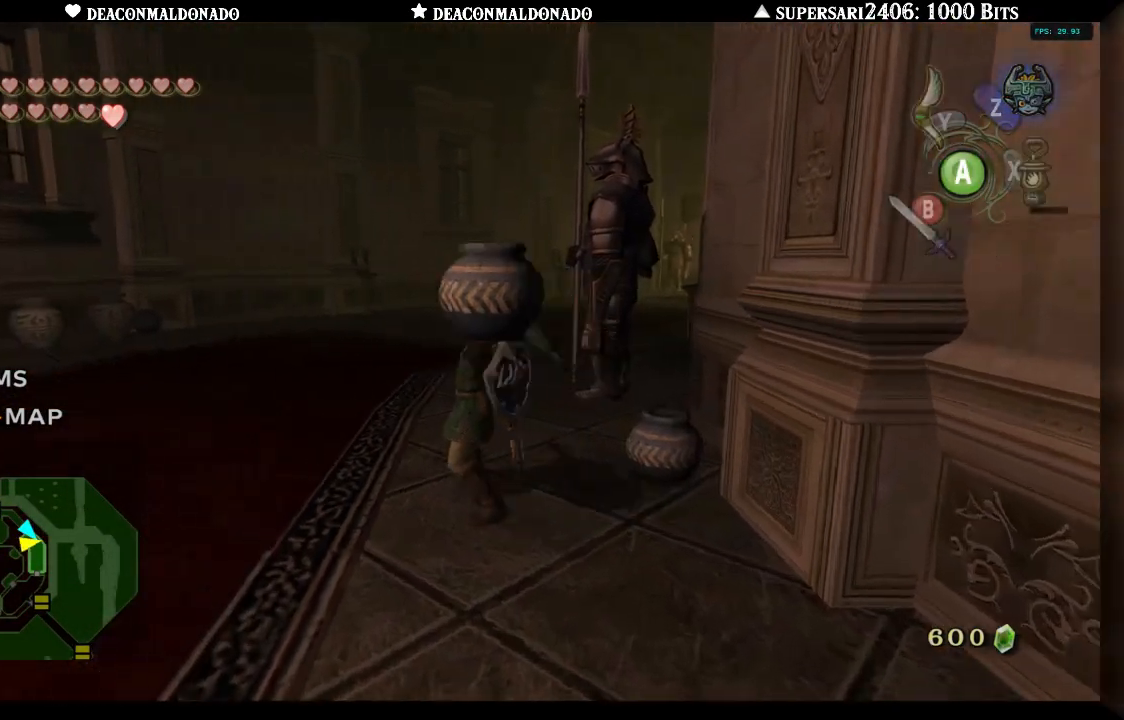
{"buttons": [], "left_stick": "up", "right_stick": "center", "events": [[350, "left_stick", "up"]]}
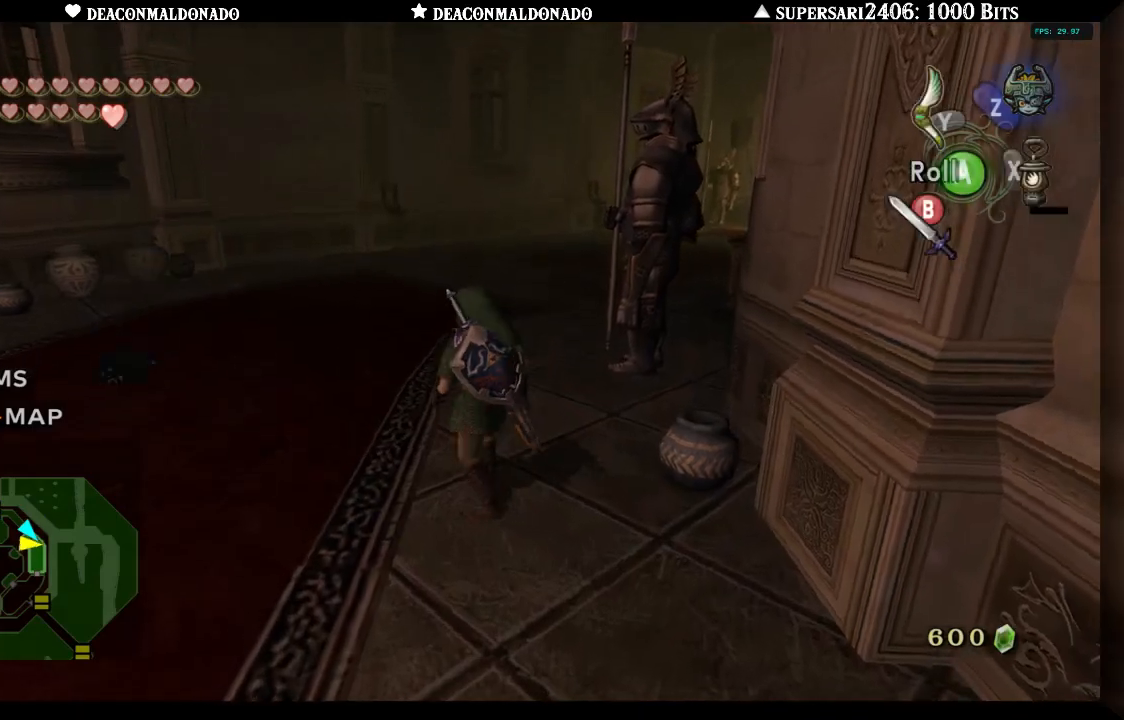
{"buttons": [], "left_stick": "up", "right_stick": "down-right", "events": [[100, "A", "down"], [133, "right_stick", "down-right"], [217, "A", "up"]]}
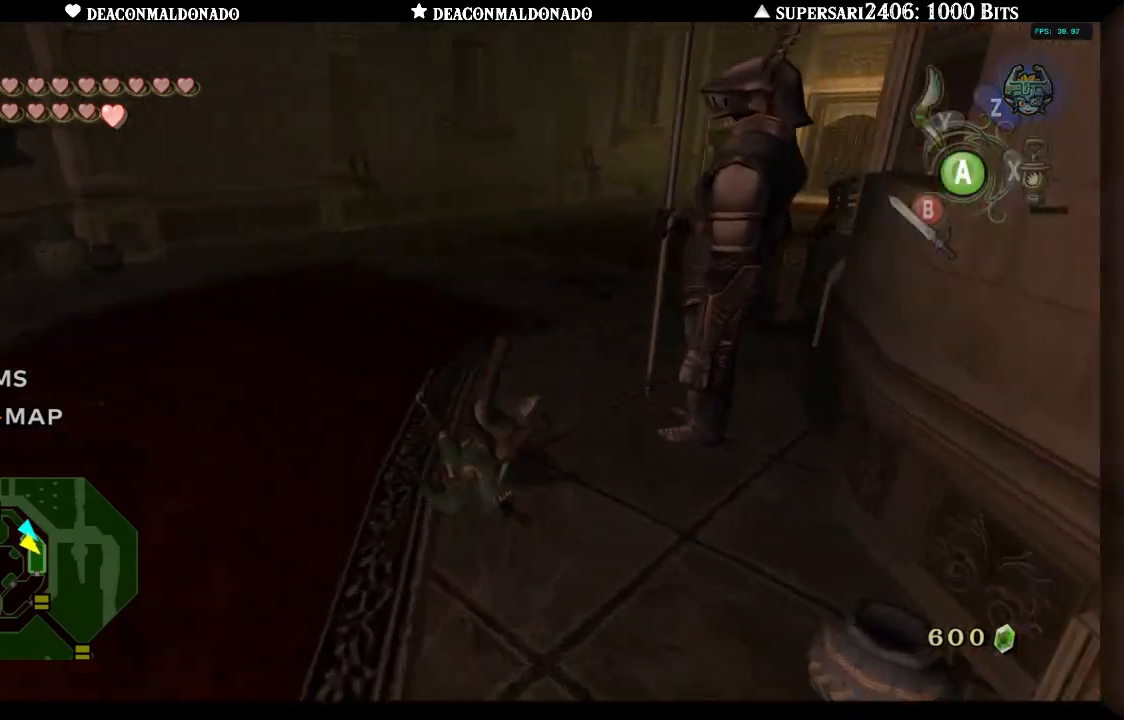
{"buttons": [], "left_stick": "up", "right_stick": "down-right", "events": []}
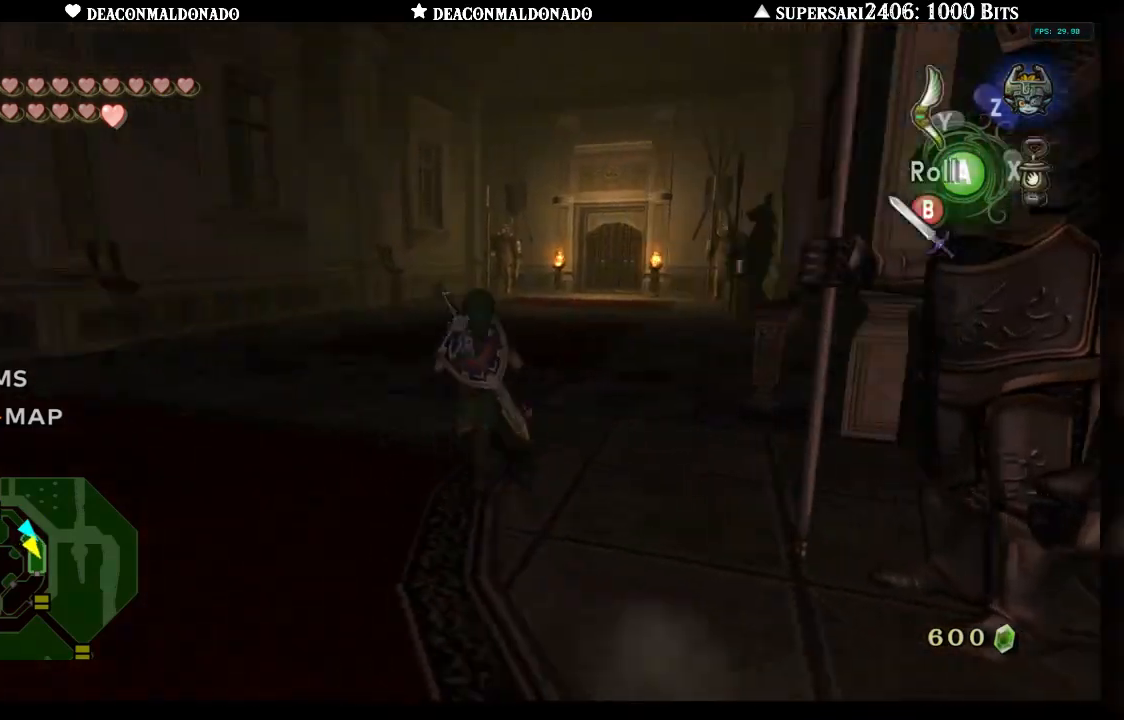
{"buttons": [], "left_stick": "up", "right_stick": "down-right", "events": []}
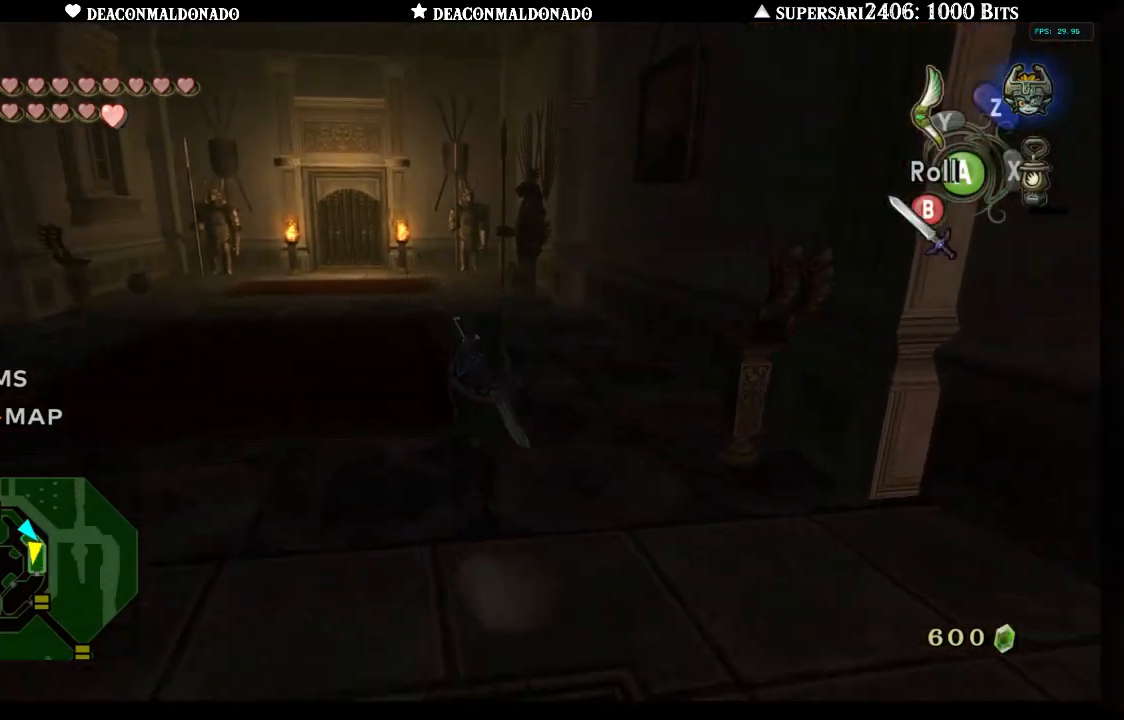
{"buttons": [], "left_stick": "right", "right_stick": "down", "events": [[33, "left_stick", "up-right"], [133, "left_stick", "right"], [383, "right_stick", "down"]]}
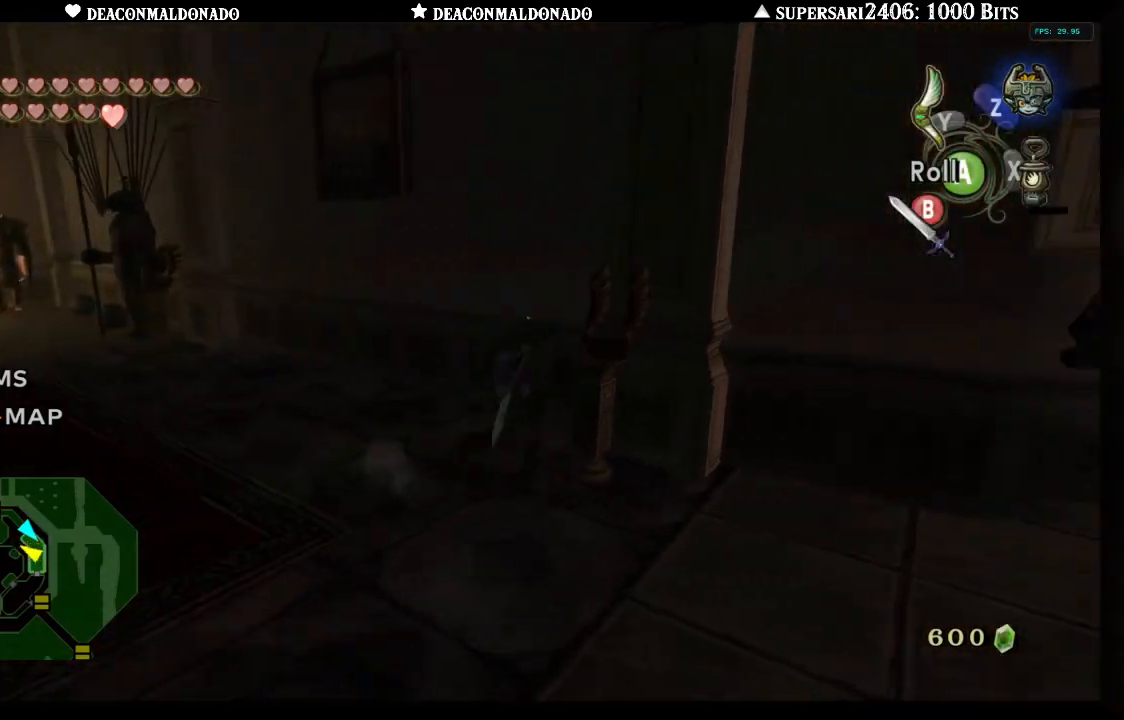
{"buttons": [], "left_stick": "center", "right_stick": "center", "events": [[67, "left_stick", "up-right"], [83, "right_stick", "center"], [117, "X", "down"], [200, "X", "up"], [200, "left_stick", "center"]]}
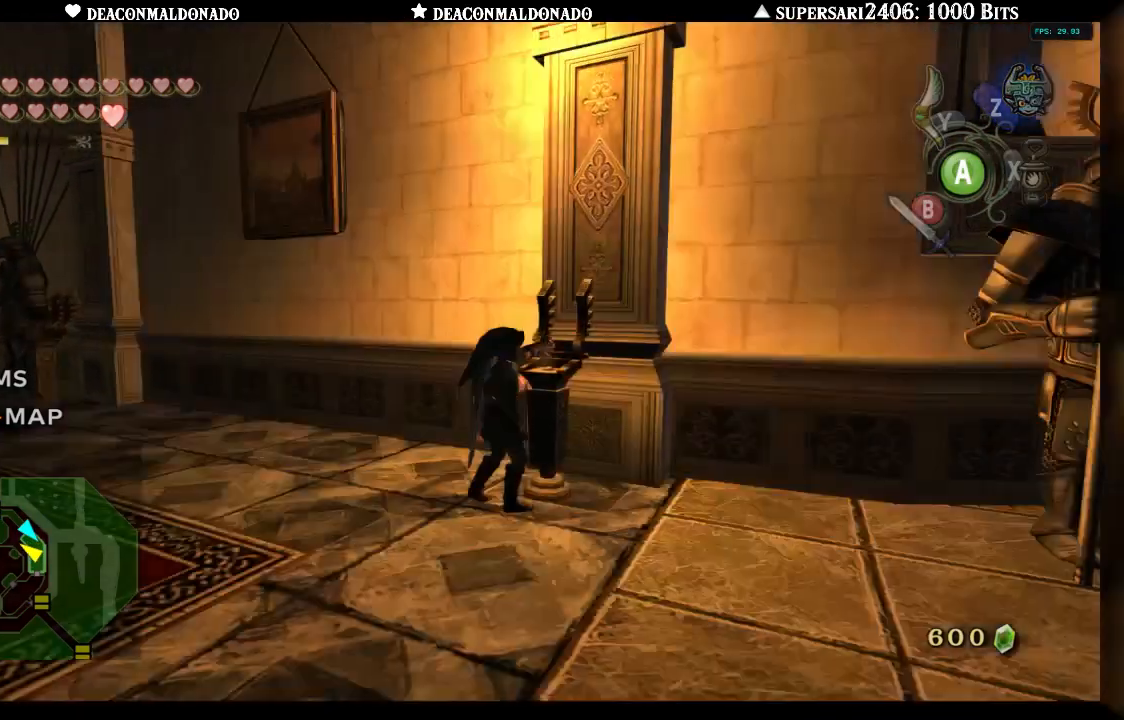
{"buttons": [], "left_stick": "down-left", "right_stick": "right", "events": [[183, "left_stick", "down-left"], [183, "right_stick", "down-right"], [283, "right_stick", "right"]]}
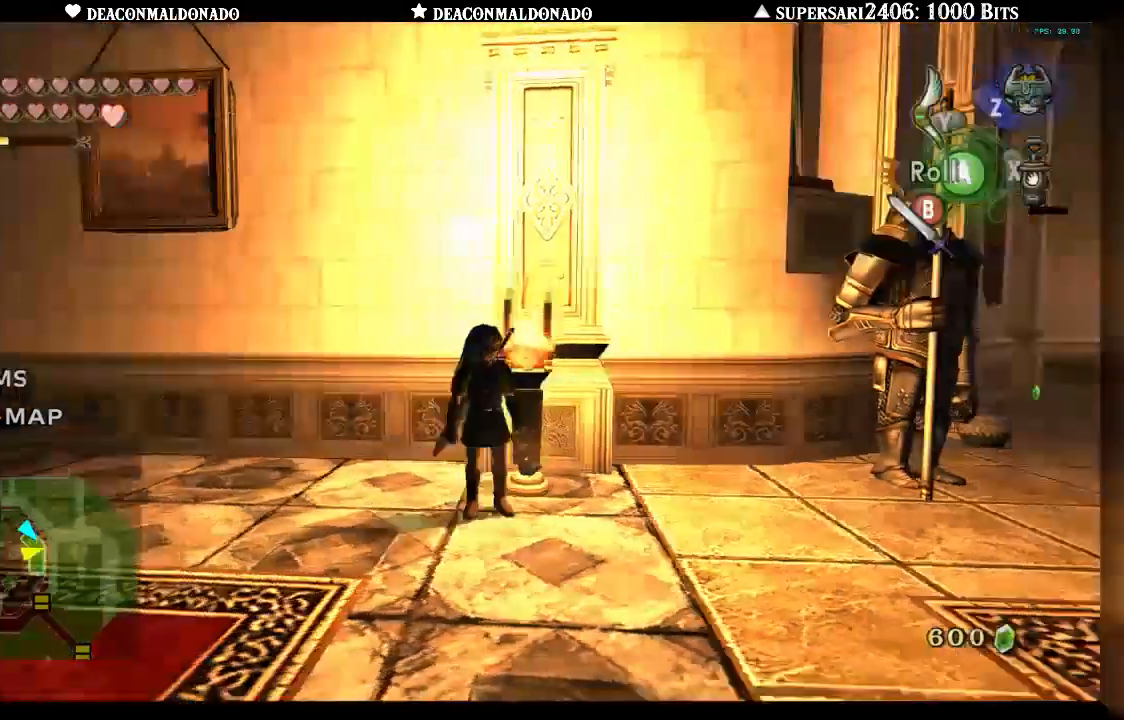
{"buttons": [], "left_stick": "down", "right_stick": "down-right", "events": [[17, "left_stick", "down"], [50, "A", "down"], [150, "A", "up"], [183, "right_stick", "down-right"]]}
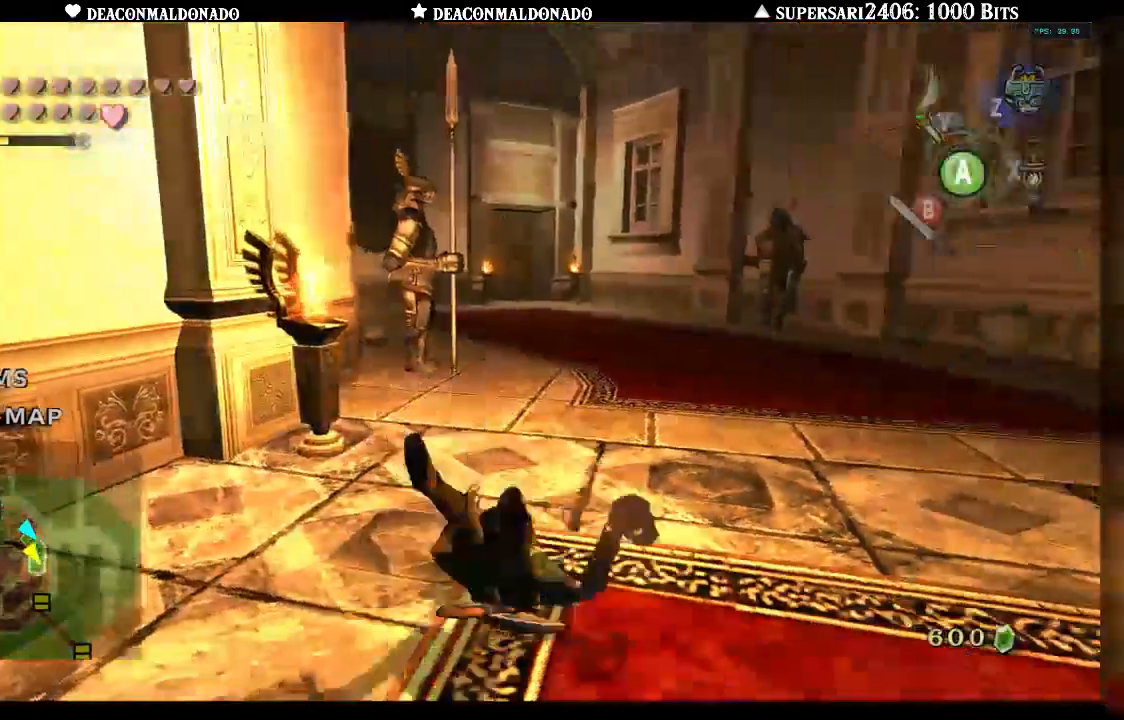
{"buttons": [], "left_stick": "down", "right_stick": "center", "events": [[200, "right_stick", "down-left"], [250, "A", "down"], [250, "right_stick", "left"], [367, "A", "up"], [433, "right_stick", "center"]]}
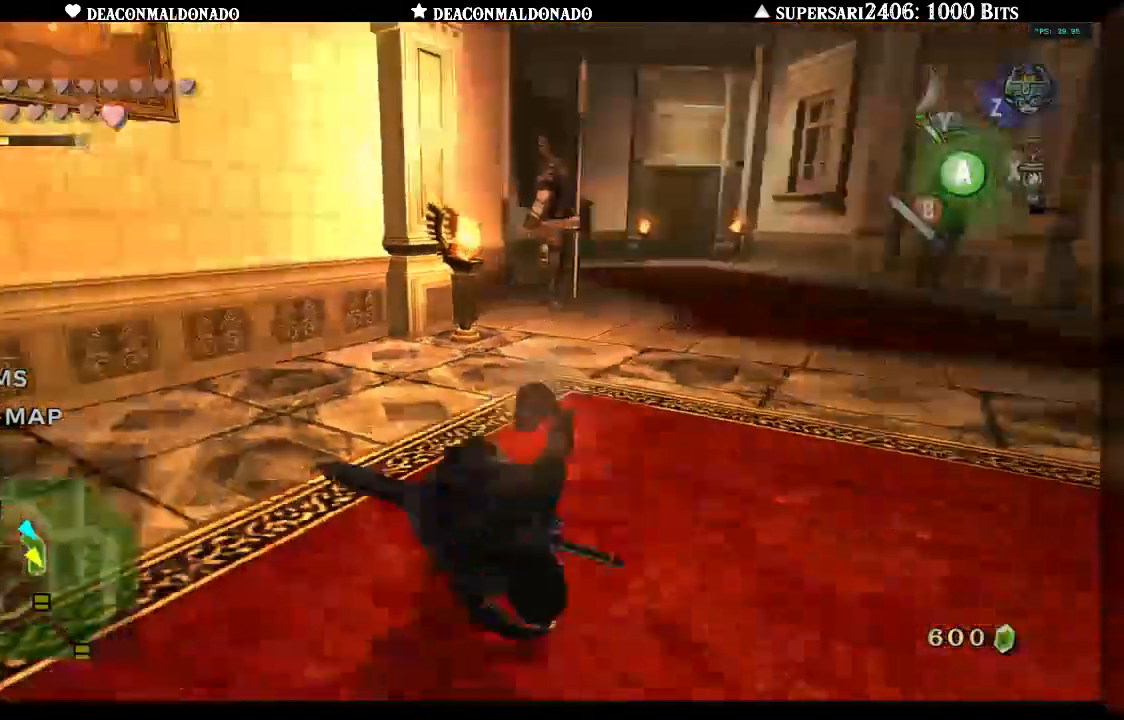
{"buttons": [], "left_stick": "left", "right_stick": "center", "events": [[217, "left_stick", "center"], [433, "left_stick", "left"]]}
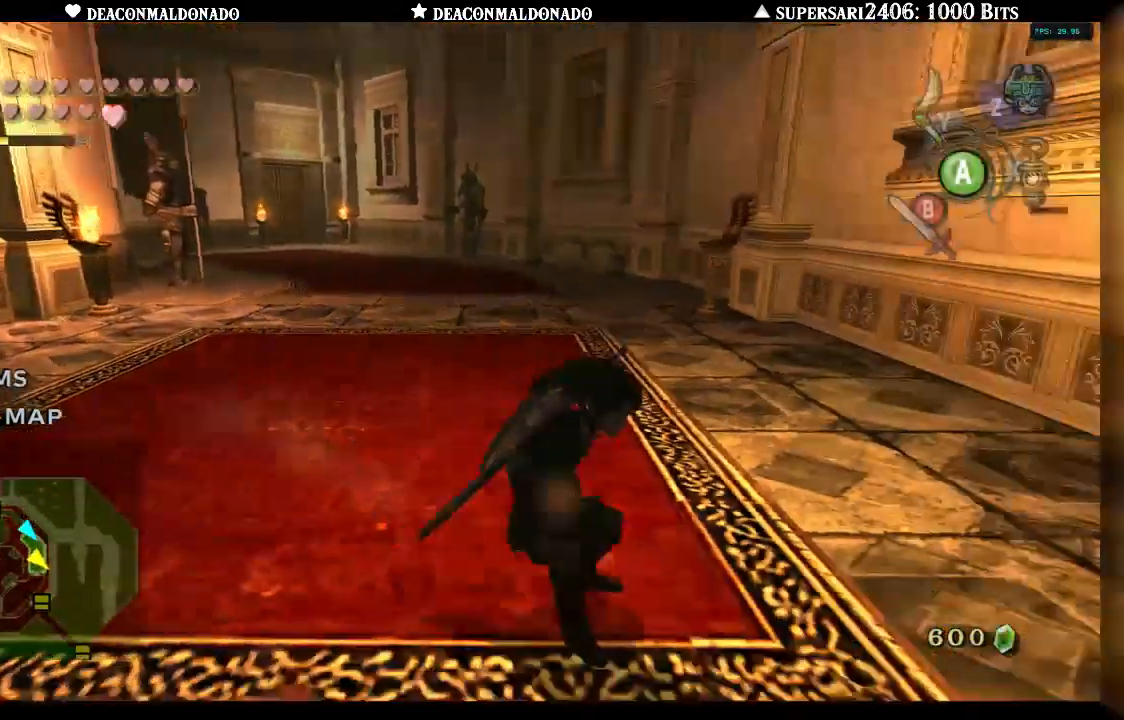
{"buttons": [], "left_stick": "up", "right_stick": "center", "events": [[33, "left_stick", "center"], [117, "A", "down"], [233, "A", "up"], [450, "left_stick", "up"]]}
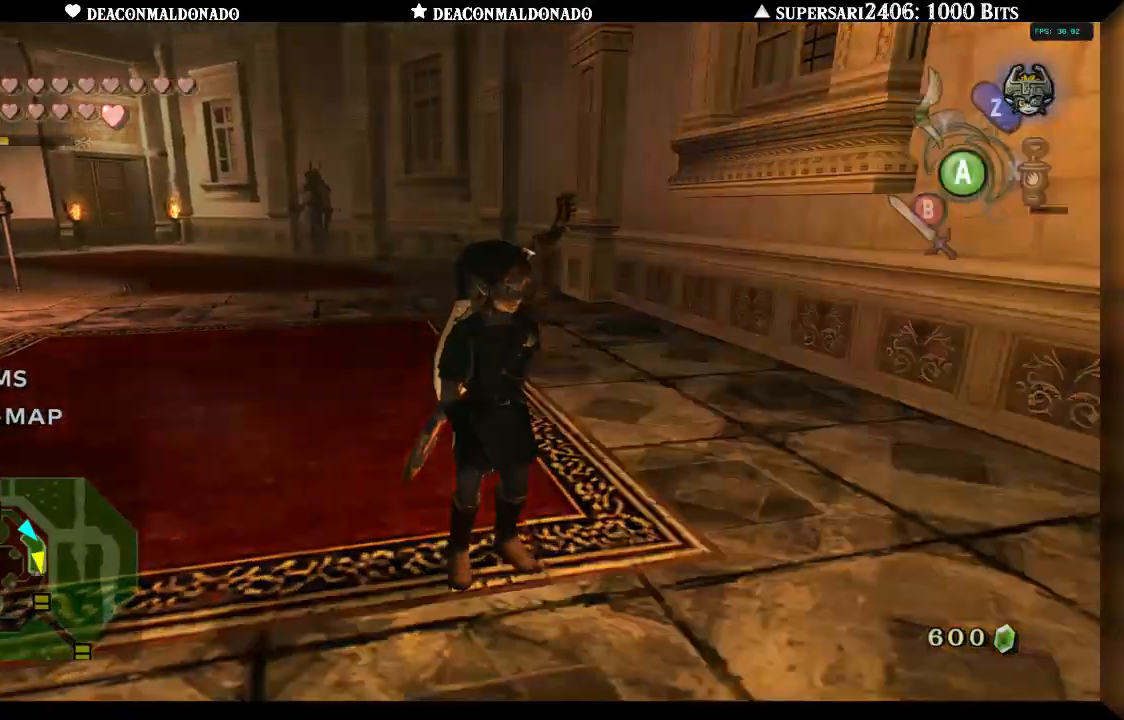
{"buttons": [], "left_stick": "up", "right_stick": "center", "events": [[83, "right_stick", "up-left"], [433, "right_stick", "center"]]}
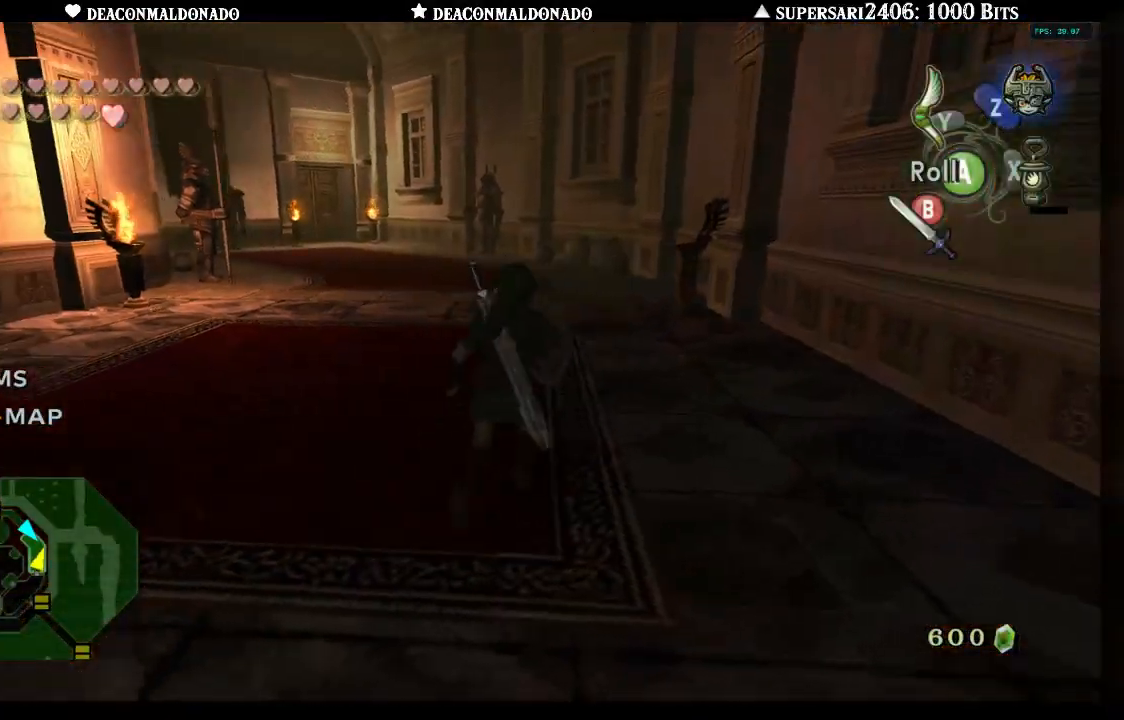
{"buttons": ["B"], "left_stick": "up", "right_stick": "left", "events": [[150, "right_stick", "left"], [483, "B", "down"]]}
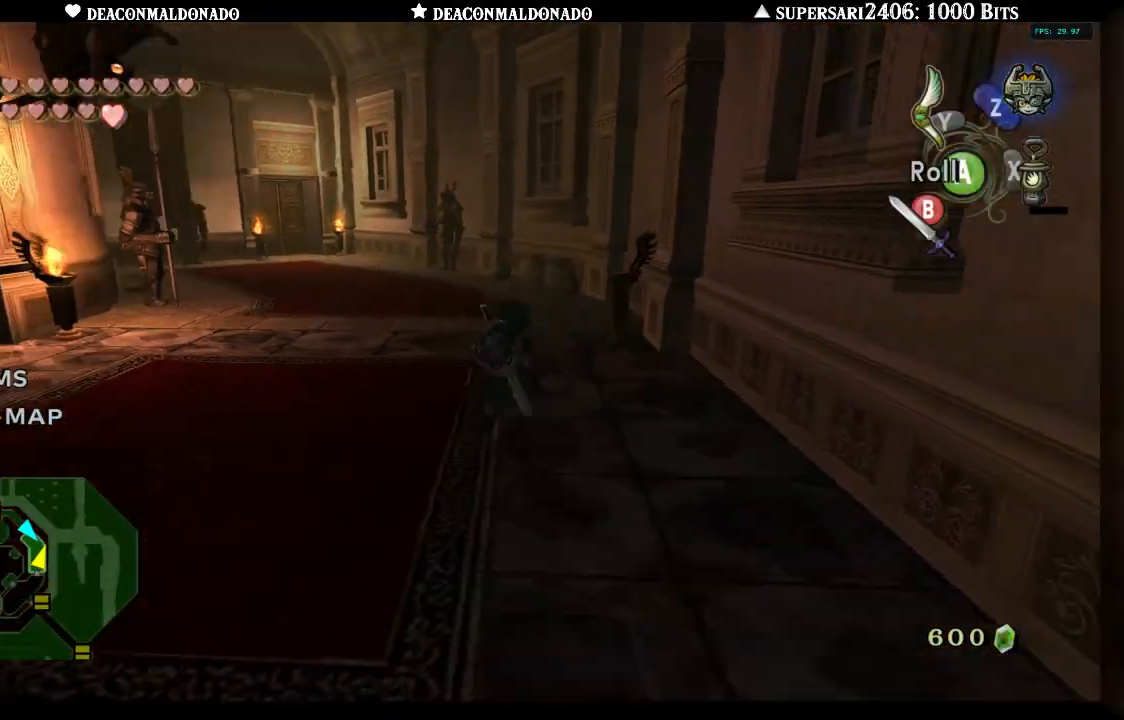
{"buttons": [], "left_stick": "up-left", "right_stick": "down-left", "events": [[83, "B", "up"], [200, "right_stick", "down-left"], [433, "left_stick", "up-left"]]}
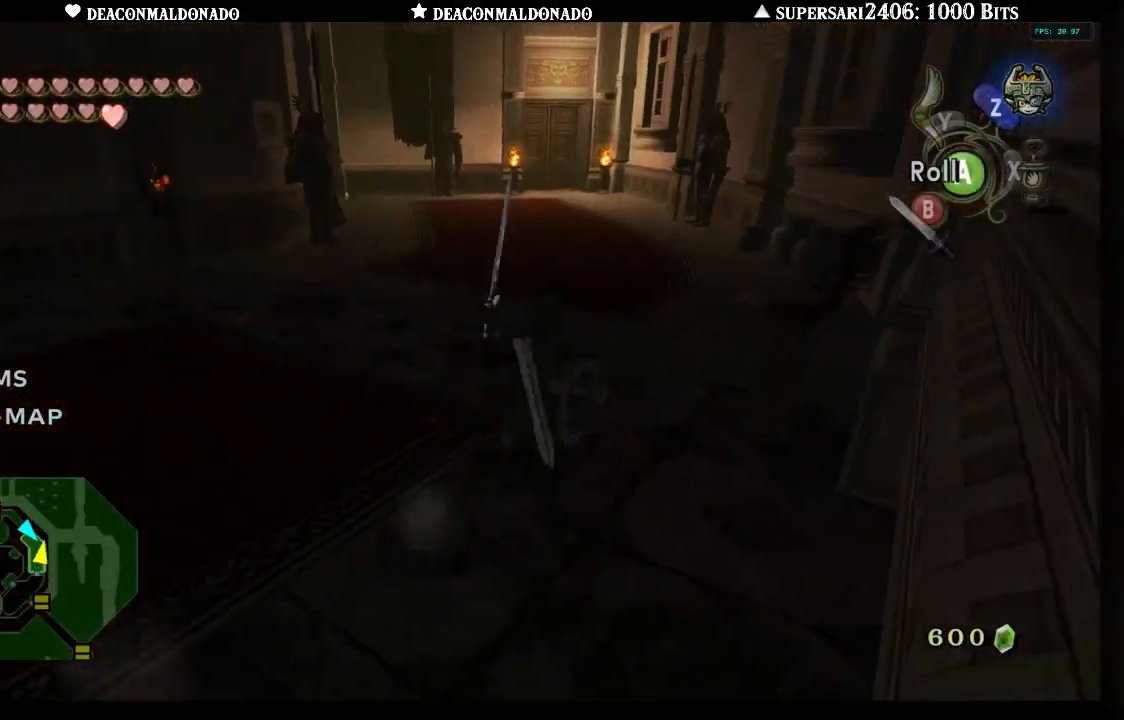
{"buttons": [], "left_stick": "left", "right_stick": "center", "events": [[133, "left_stick", "left"], [150, "right_stick", "center"]]}
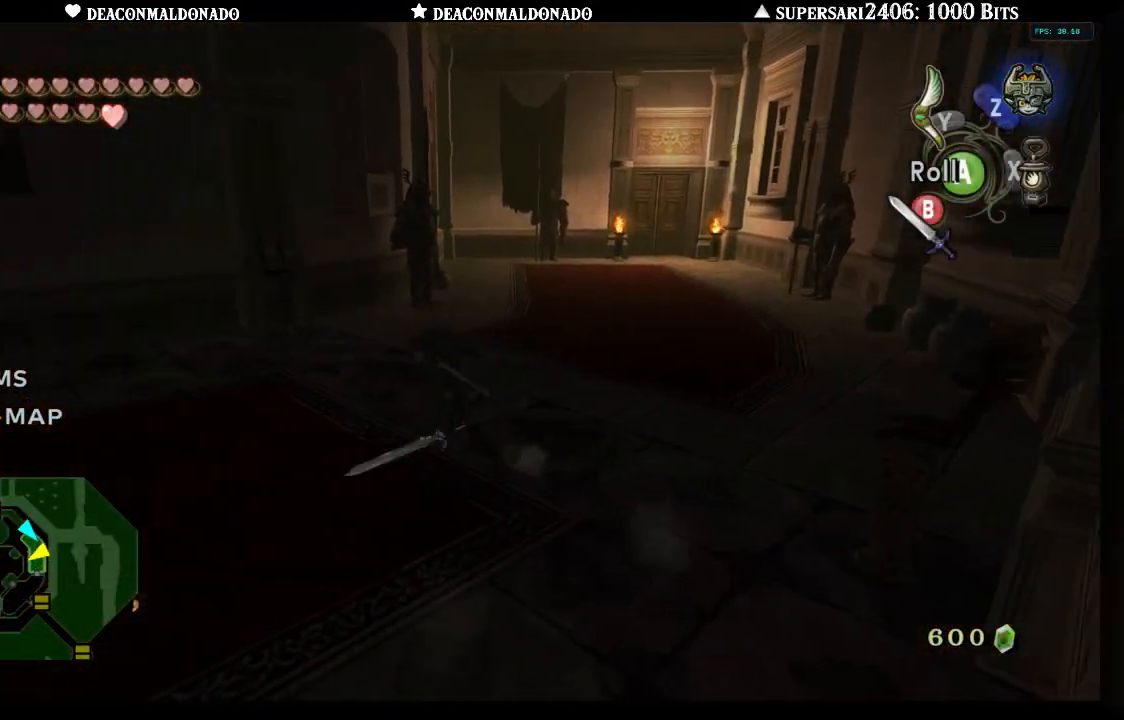
{"buttons": ["B"], "left_stick": "down-left", "right_stick": "center", "events": [[83, "left_stick", "up"], [150, "left_stick", "right"], [217, "left_stick", "down"], [283, "B", "down"], [317, "left_stick", "up-left"], [367, "B", "up"], [450, "B", "down"], [450, "left_stick", "down-left"]]}
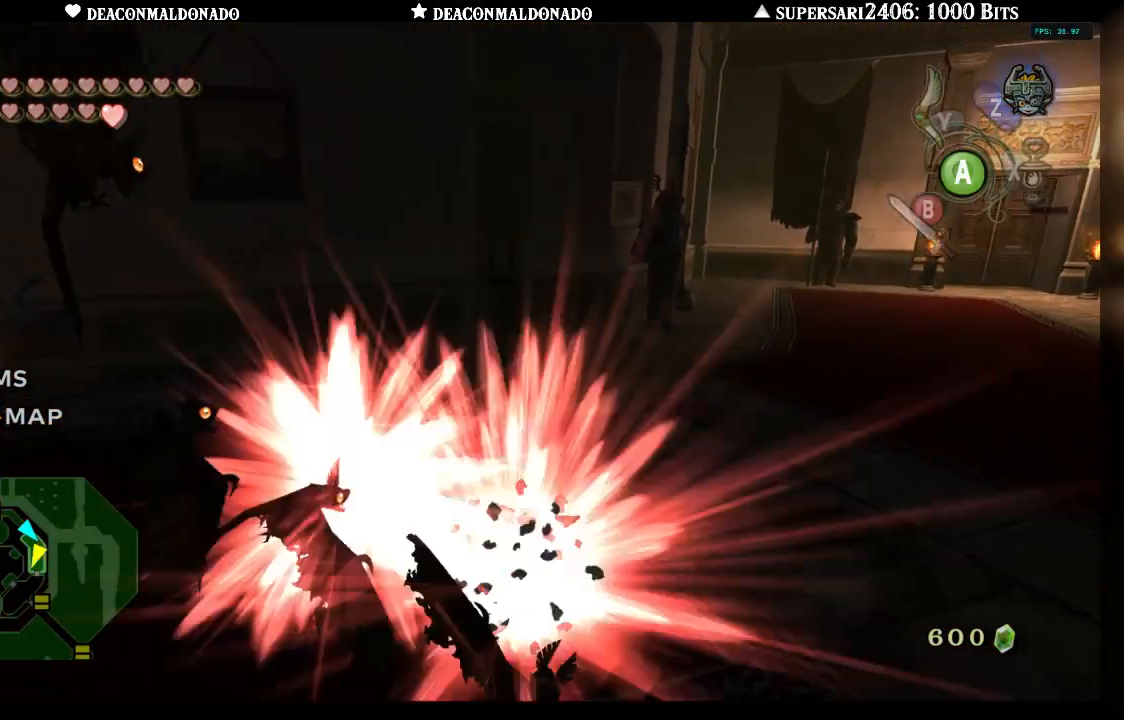
{"buttons": [], "left_stick": "center", "right_stick": "left", "events": [[17, "B", "up"], [50, "left_stick", "right"], [167, "left_stick", "center"], [267, "right_stick", "left"]]}
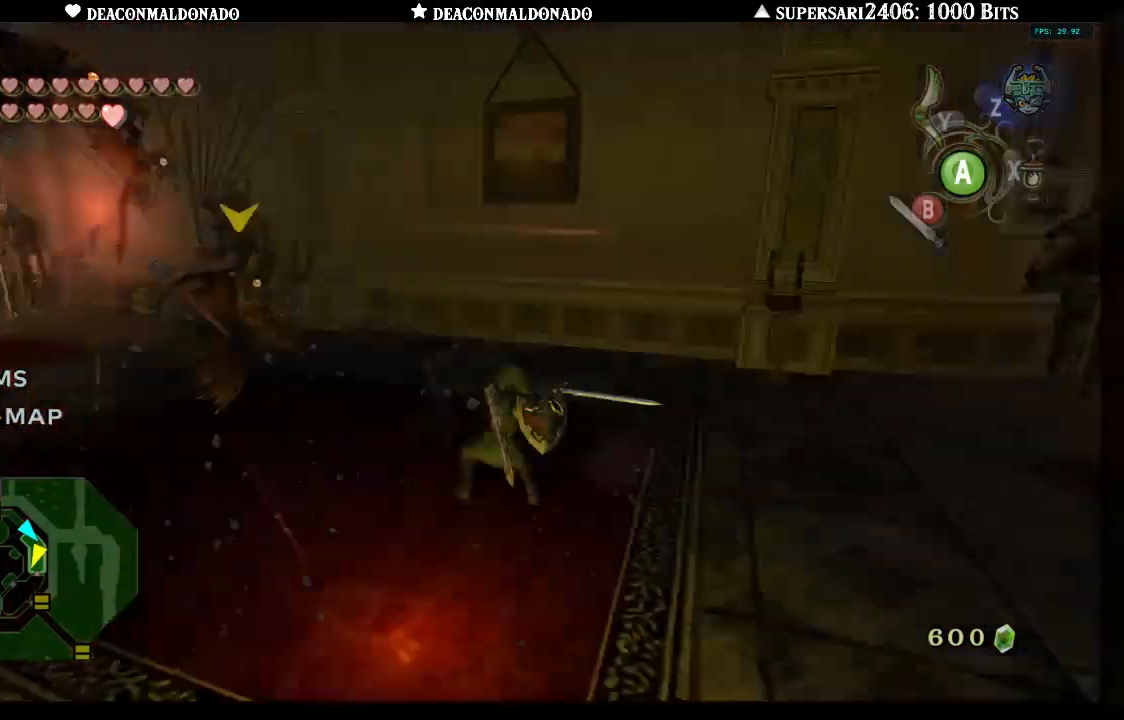
{"buttons": [], "left_stick": "up", "right_stick": "center", "events": [[83, "right_stick", "center"], [133, "left_stick", "up"], [283, "left_stick", "right"], [283, "right_stick", "left"], [350, "left_stick", "down"], [383, "B", "down"], [400, "left_stick", "left"], [400, "right_stick", "center"], [467, "B", "up"], [467, "left_stick", "up"]]}
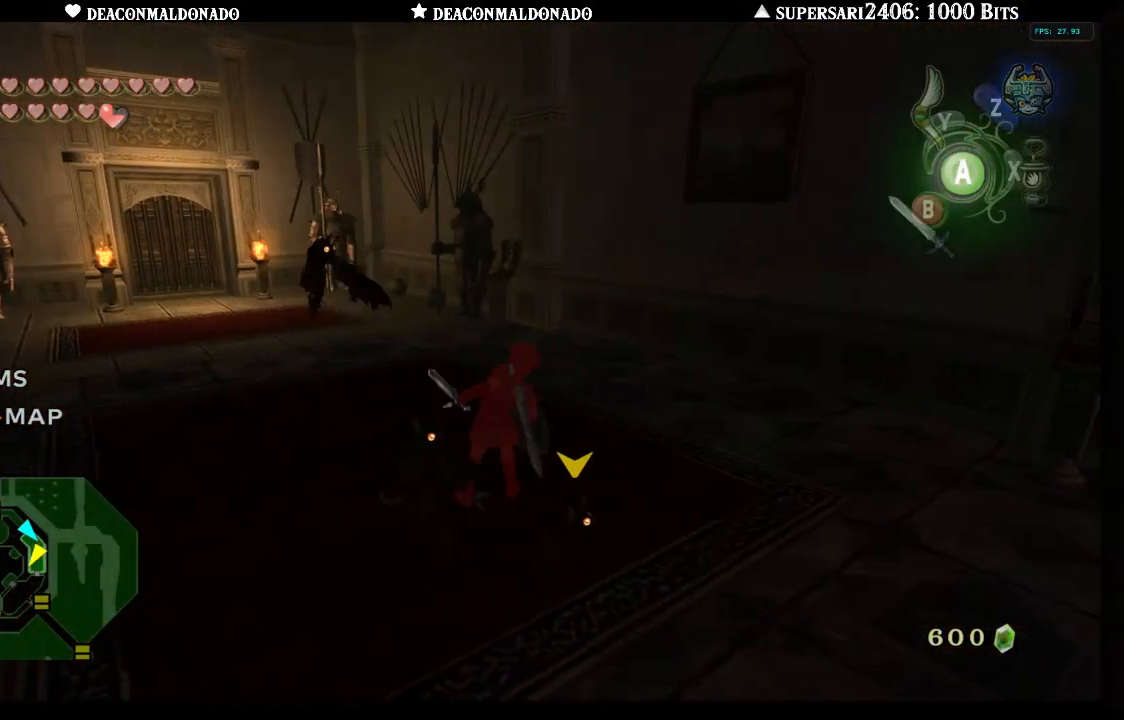
{"buttons": [], "left_stick": "right", "right_stick": "center", "events": [[50, "B", "down"], [50, "left_stick", "down"], [133, "B", "up"], [150, "left_stick", "up"], [217, "left_stick", "right"], [233, "B", "down"], [267, "left_stick", "down"], [317, "B", "up"], [317, "left_stick", "left"], [367, "left_stick", "up"], [400, "B", "down"], [417, "left_stick", "right"], [483, "B", "up"]]}
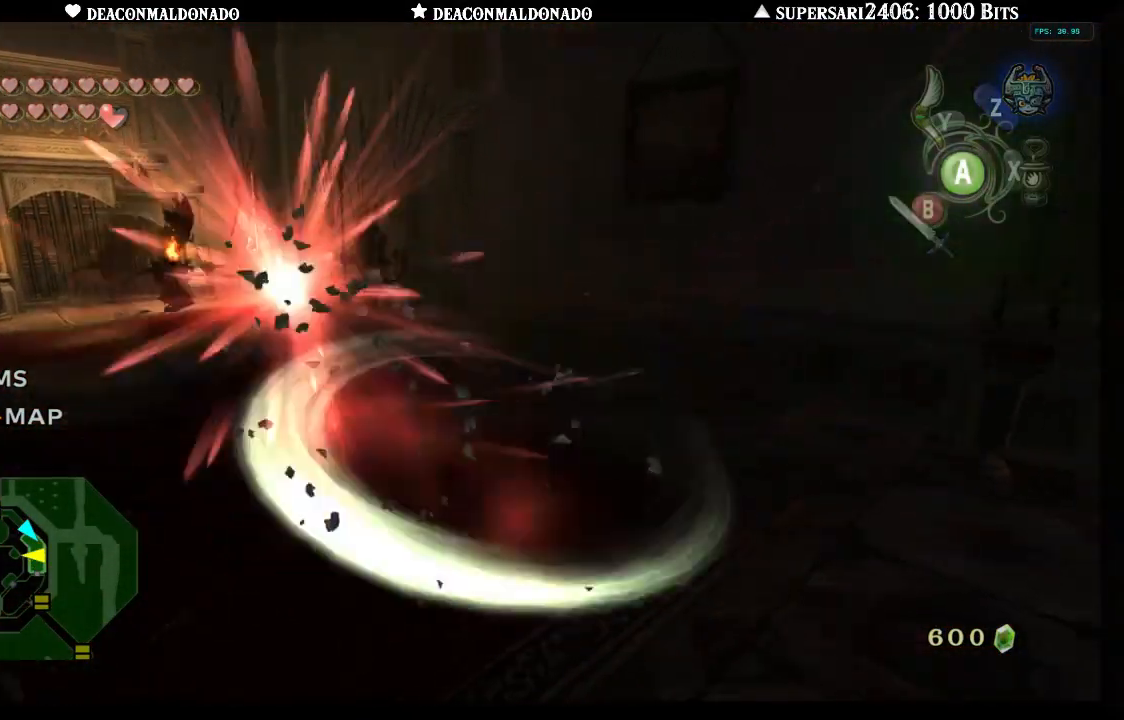
{"buttons": [], "left_stick": "center", "right_stick": "center", "events": [[17, "left_stick", "center"]]}